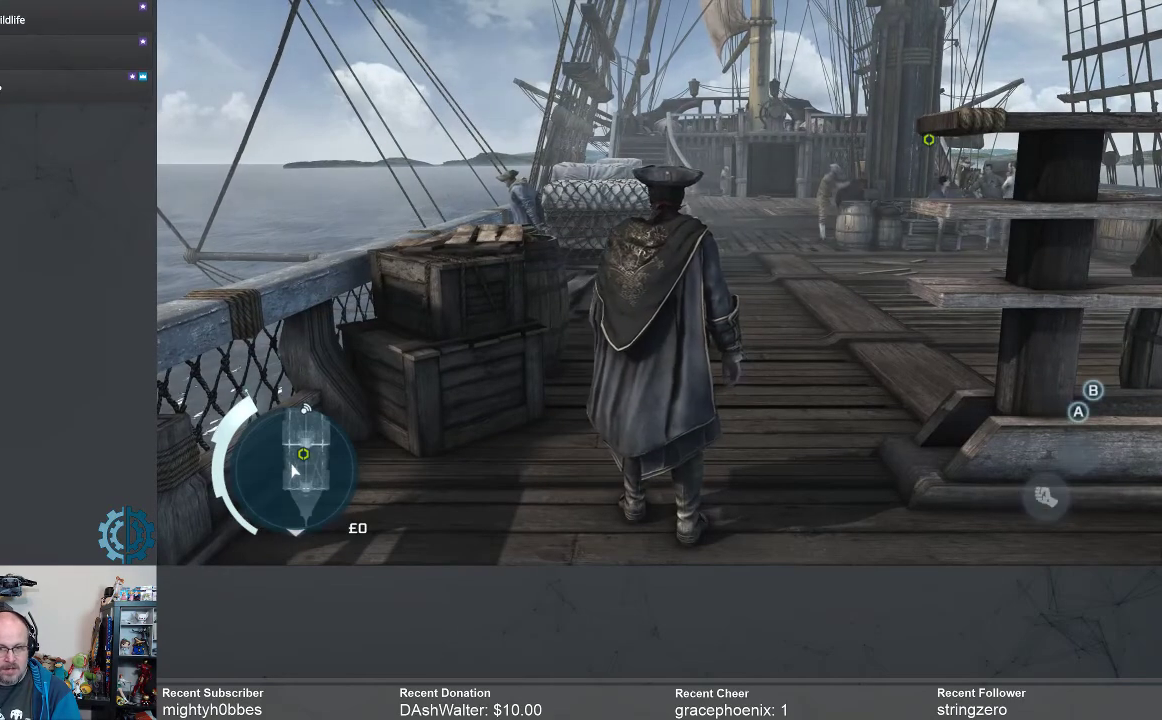
Gameplay with a controller (Xbox layout); each line is a JSON object with the inputs held at the frame after it. "events" lists button and stick changes between this image and that frame as [ms after this image, input, new state], when the widget could be followed in between. Not read: R3 Z.
{"buttons": [], "left_stick": "center", "right_stick": "center", "events": [[200, "right_stick", "right"], [467, "right_stick", "center"]]}
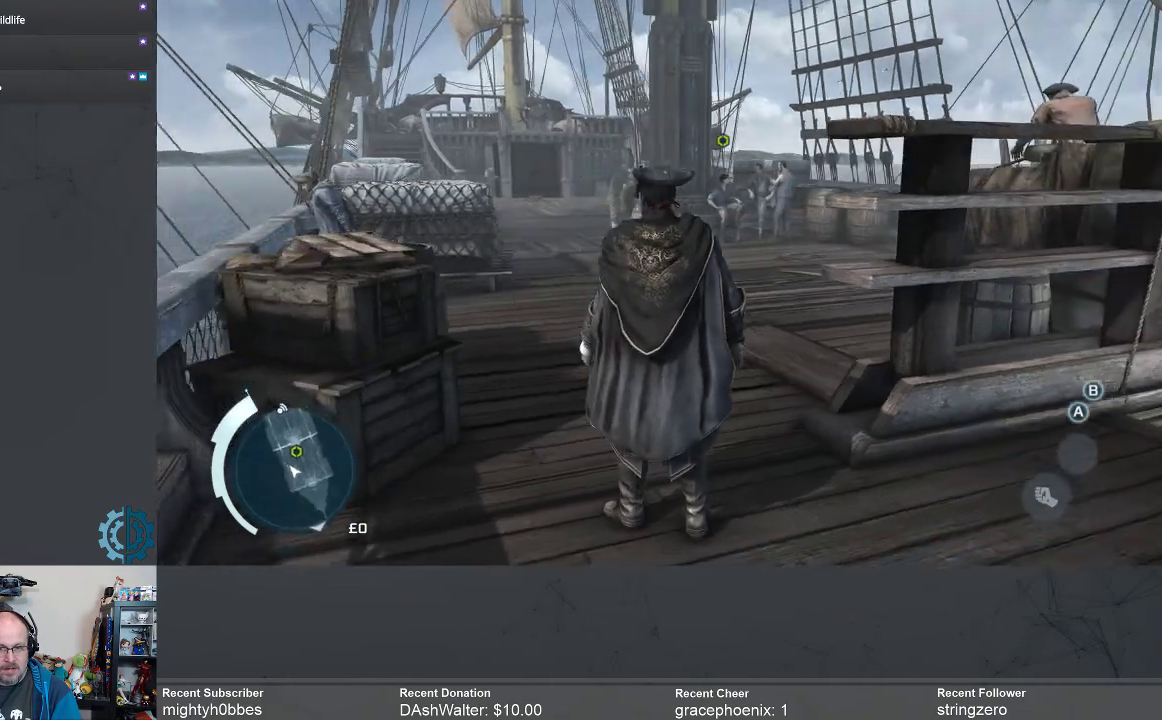
{"buttons": [], "left_stick": "center", "right_stick": "center", "events": []}
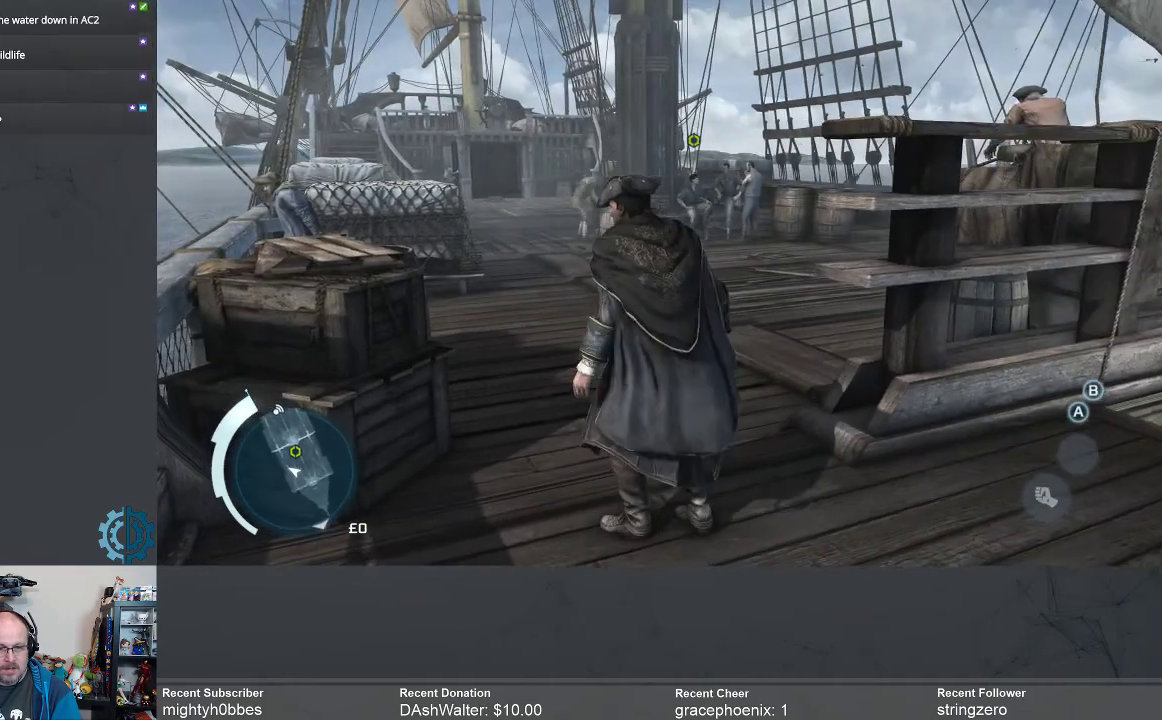
{"buttons": [], "left_stick": "center", "right_stick": "center", "events": [[67, "right_stick", "right"], [333, "right_stick", "center"]]}
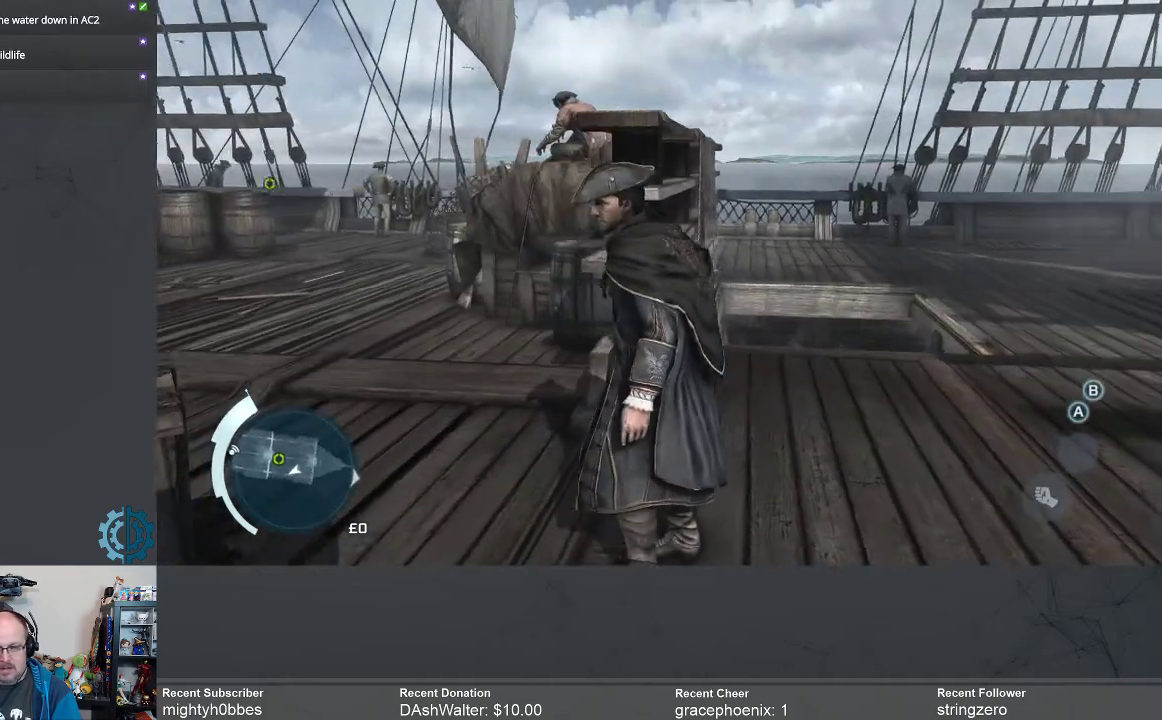
{"buttons": [], "left_stick": "right", "right_stick": "center", "events": [[300, "left_stick", "right"]]}
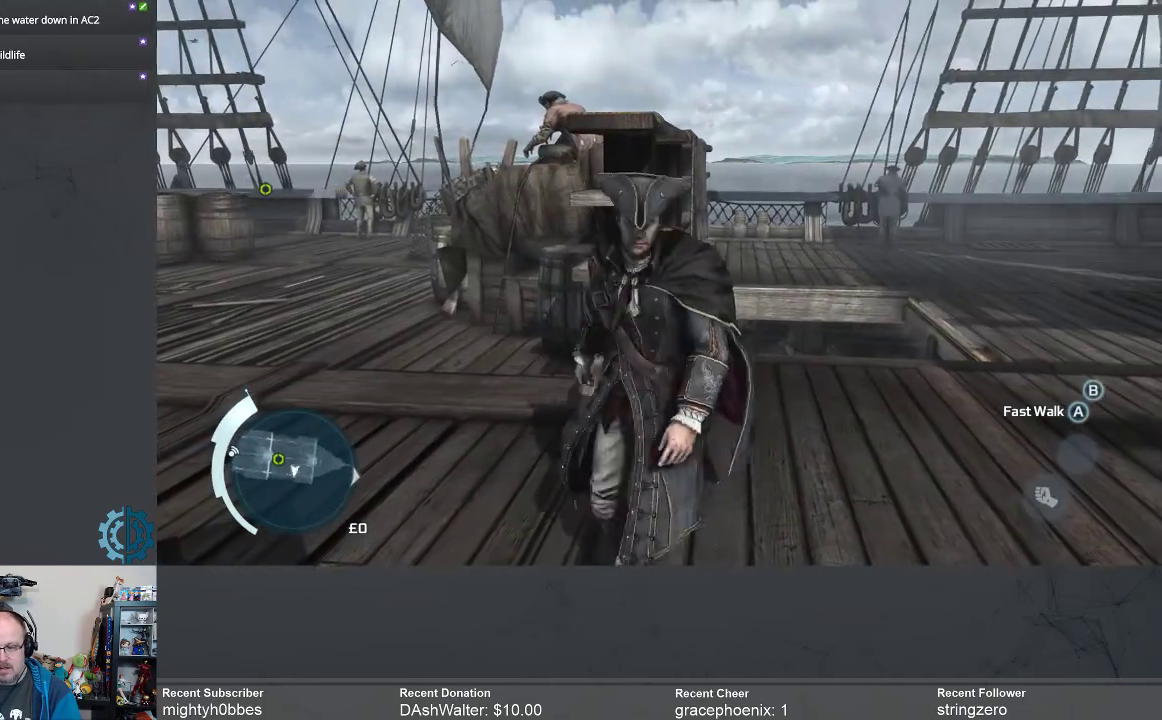
{"buttons": [], "left_stick": "right", "right_stick": "center", "events": []}
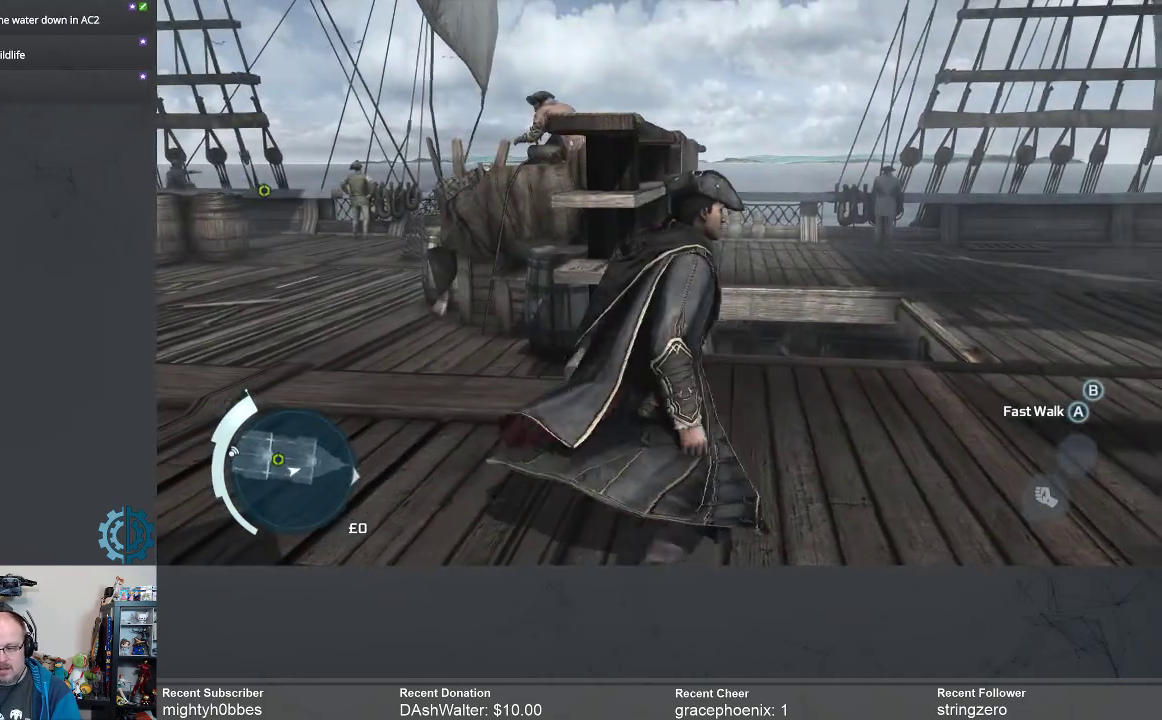
{"buttons": [], "left_stick": "center", "right_stick": "right", "events": [[267, "left_stick", "center"], [433, "right_stick", "right"]]}
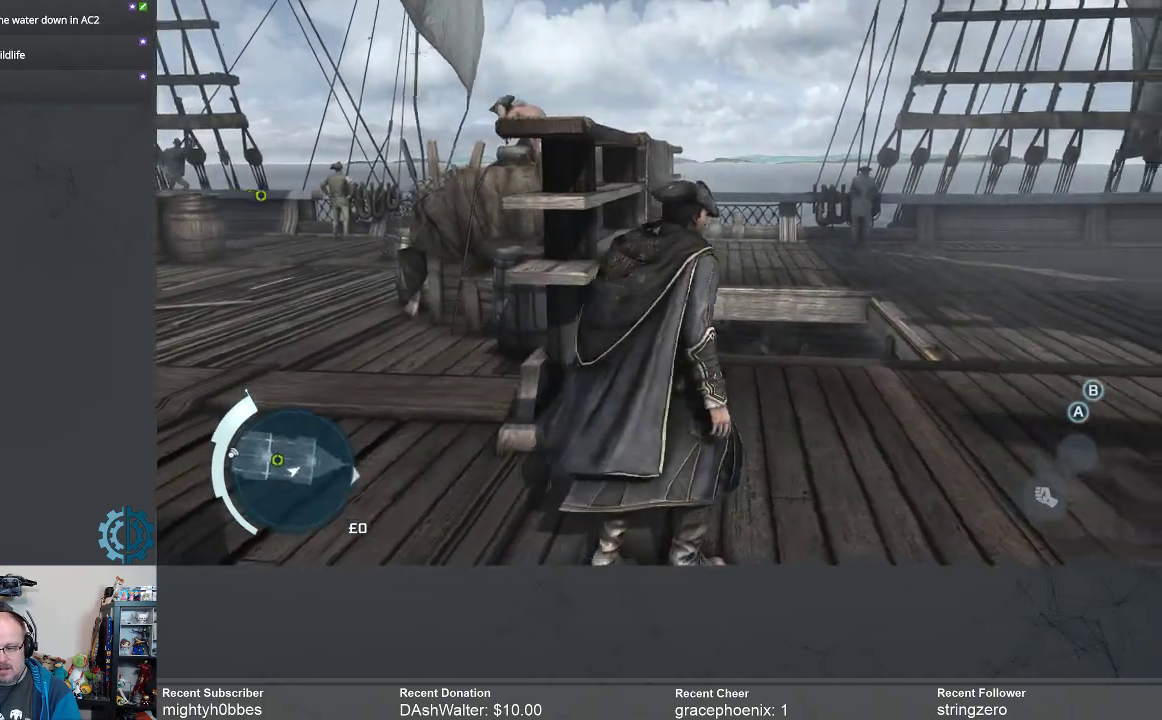
{"buttons": [], "left_stick": "right", "right_stick": "right", "events": [[200, "right_stick", "down-right"], [300, "left_stick", "right"], [467, "right_stick", "right"]]}
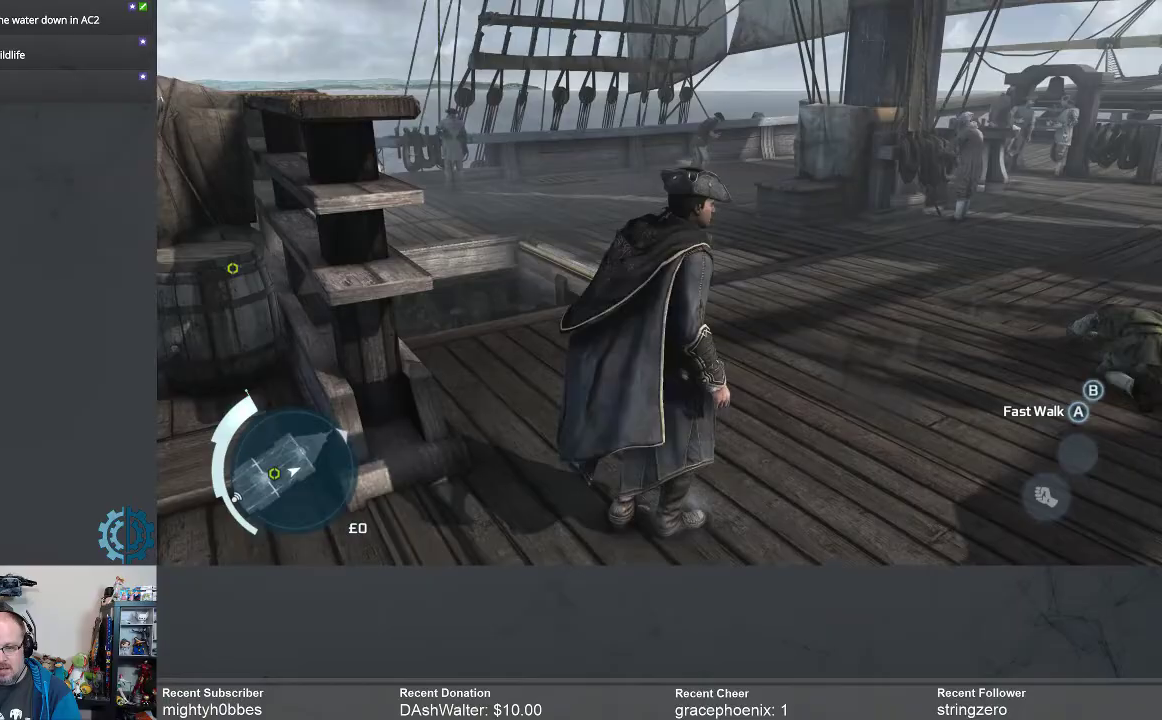
{"buttons": [], "left_stick": "right", "right_stick": "right", "events": [[267, "right_stick", "center"], [433, "right_stick", "right"]]}
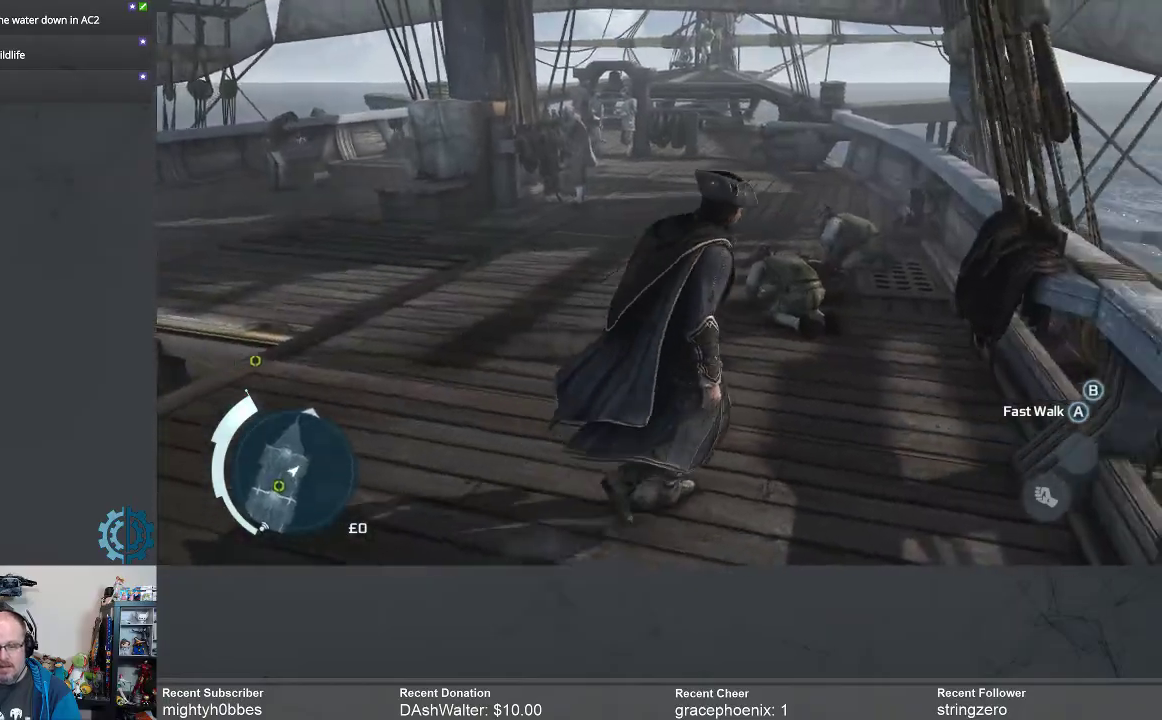
{"buttons": [], "left_stick": "right", "right_stick": "down-right", "events": [[33, "right_stick", "center"], [133, "left_stick", "up-right"], [233, "right_stick", "down"], [367, "left_stick", "right"], [367, "right_stick", "down-right"]]}
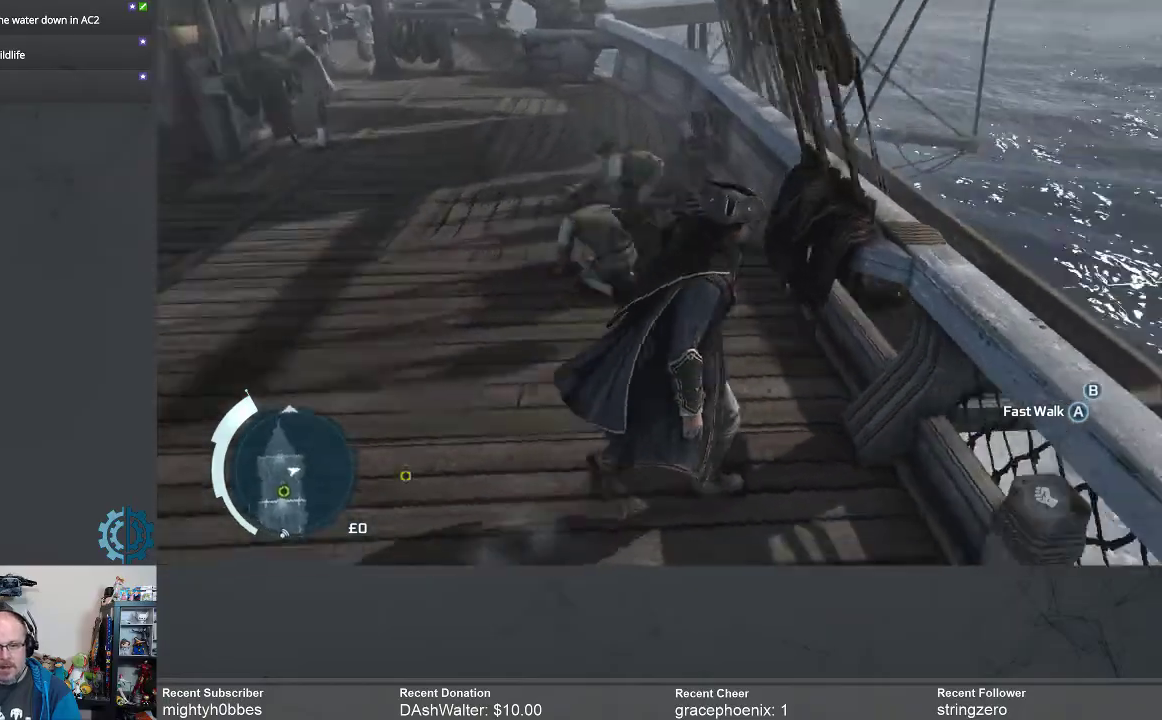
{"buttons": [], "left_stick": "right", "right_stick": "center", "events": [[133, "right_stick", "center"]]}
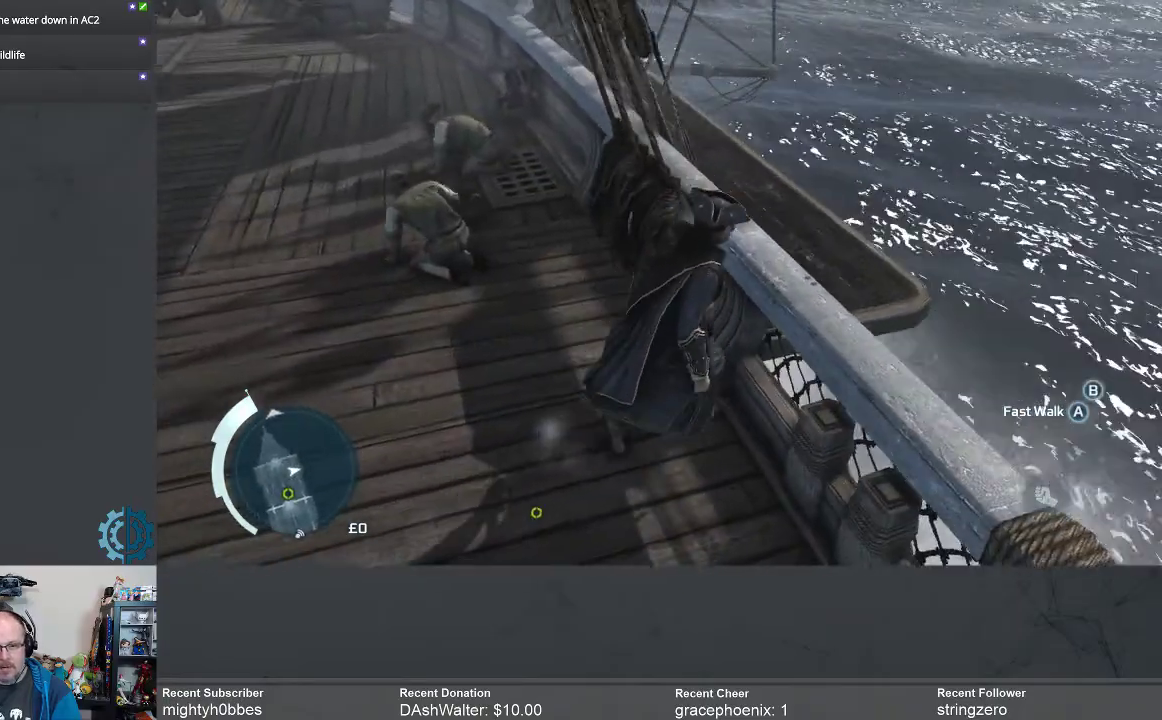
{"buttons": [], "left_stick": "center", "right_stick": "center", "events": [[33, "left_stick", "center"]]}
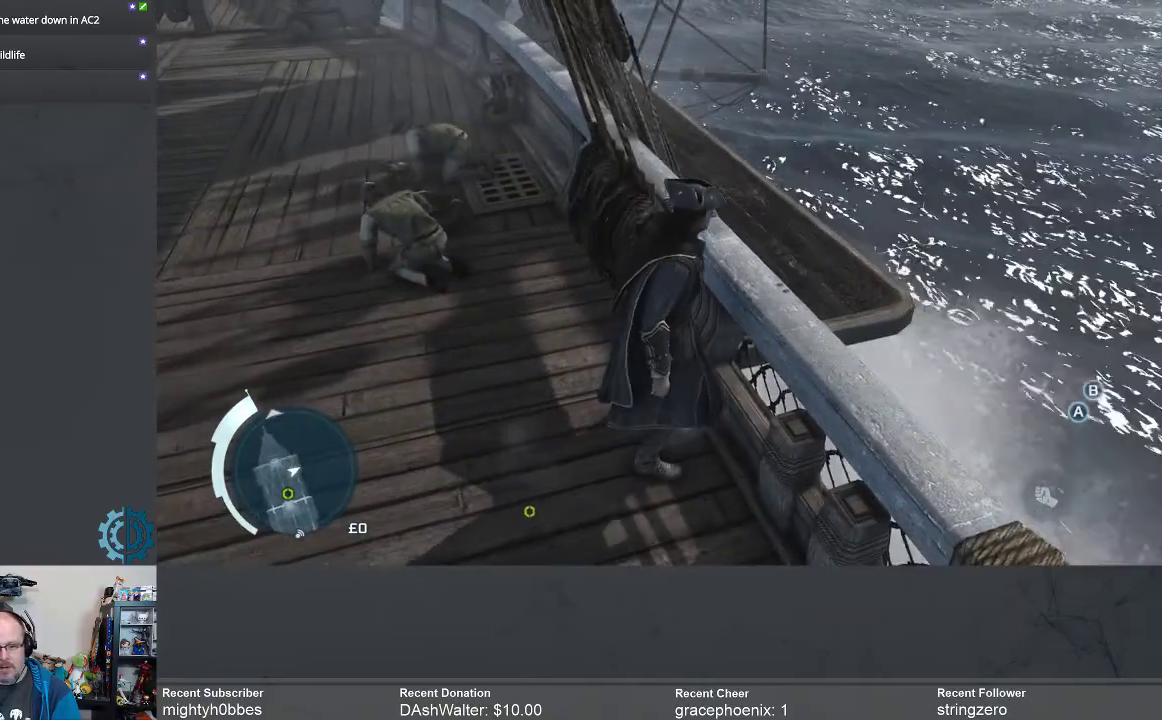
{"buttons": [], "left_stick": "center", "right_stick": "center", "events": [[67, "left_stick", "up-right"], [367, "left_stick", "center"]]}
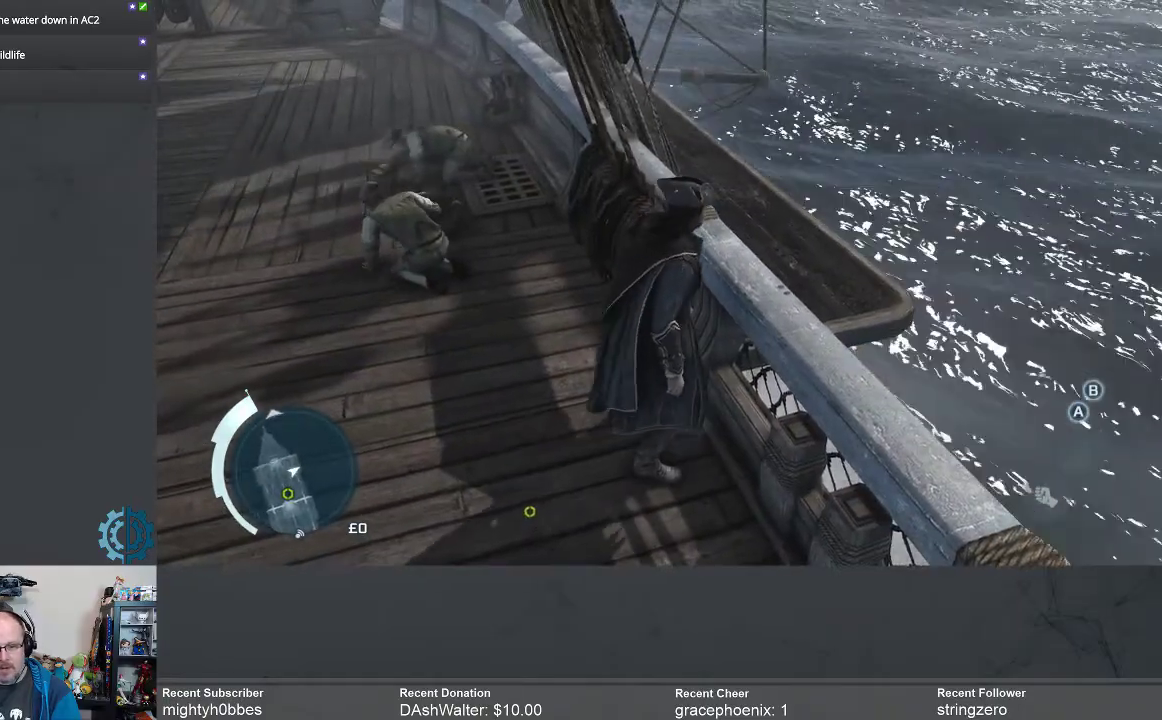
{"buttons": [], "left_stick": "center", "right_stick": "center", "events": []}
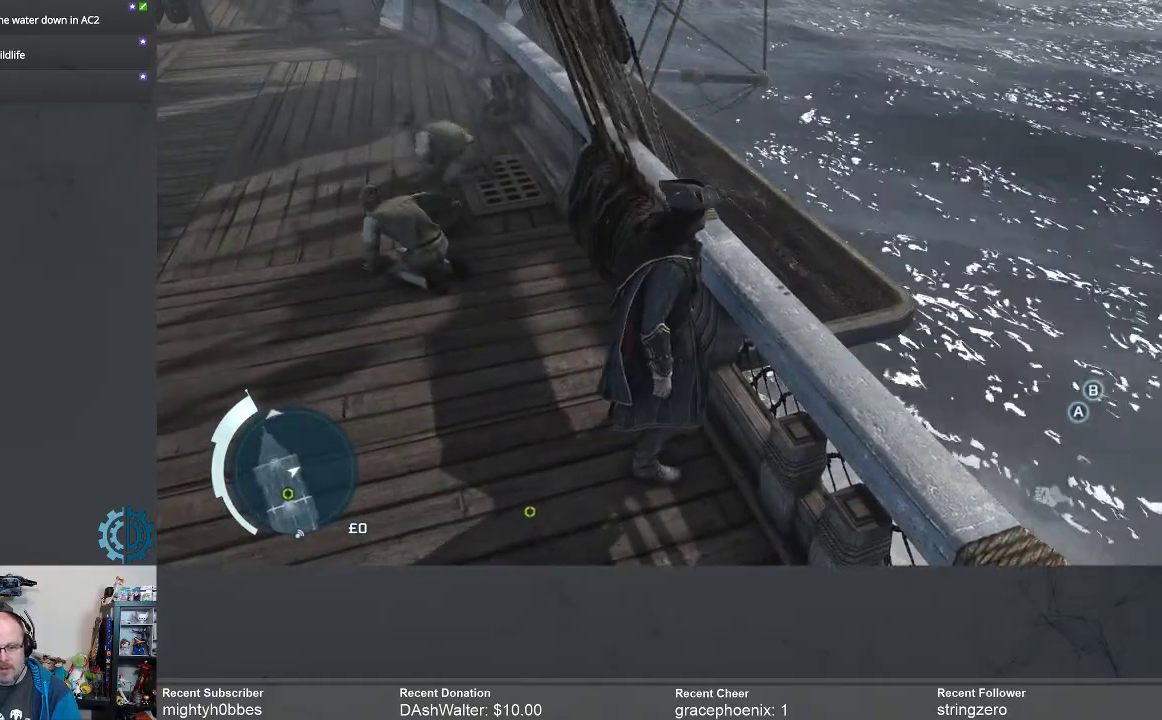
{"buttons": [], "left_stick": "center", "right_stick": "center", "events": []}
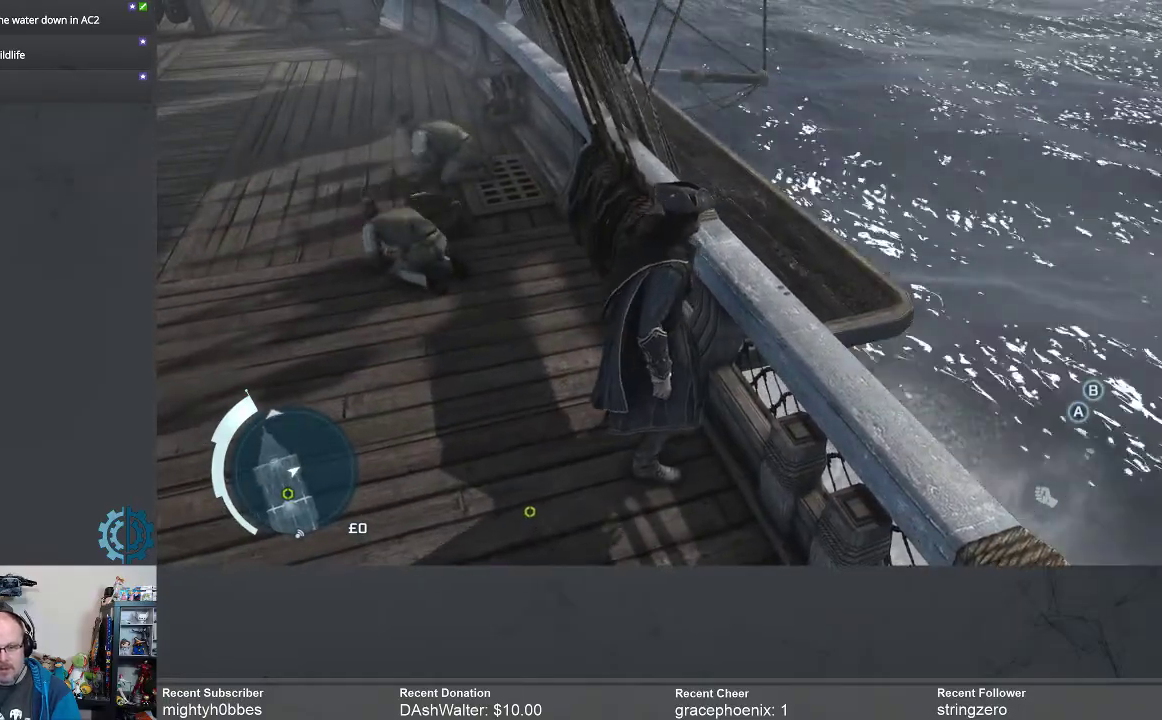
{"buttons": [], "left_stick": "center", "right_stick": "center", "events": [[67, "right_stick", "up"], [133, "right_stick", "up-right"], [300, "right_stick", "center"]]}
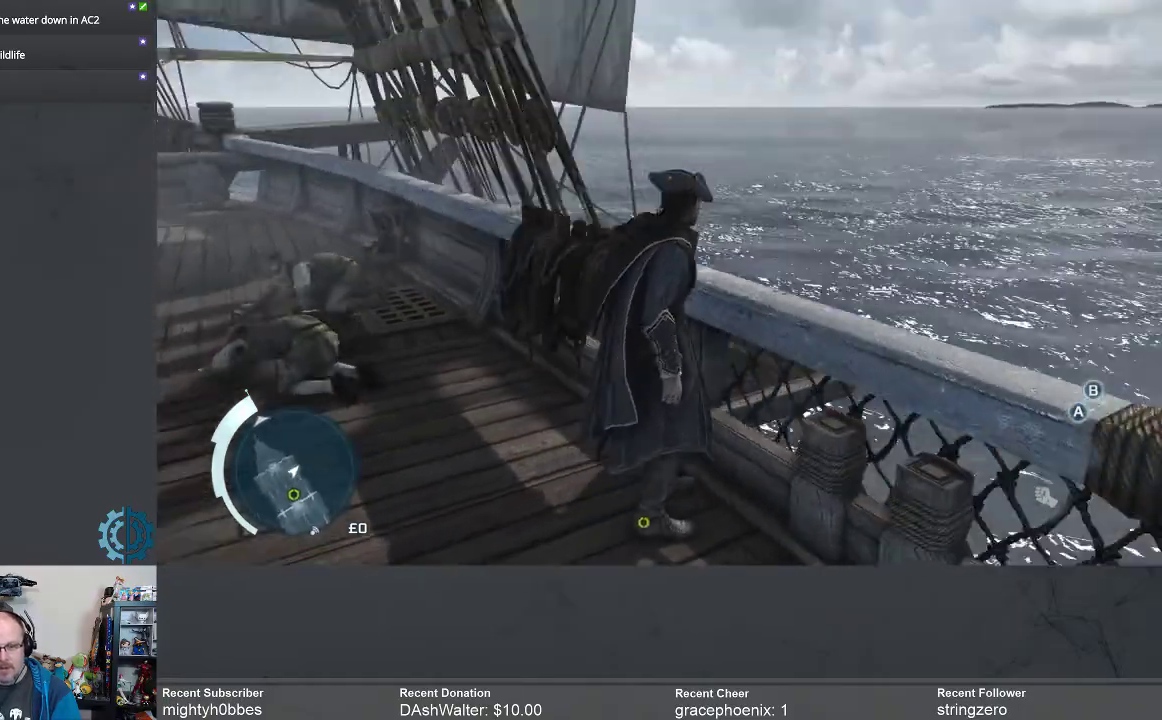
{"buttons": [], "left_stick": "center", "right_stick": "center", "events": []}
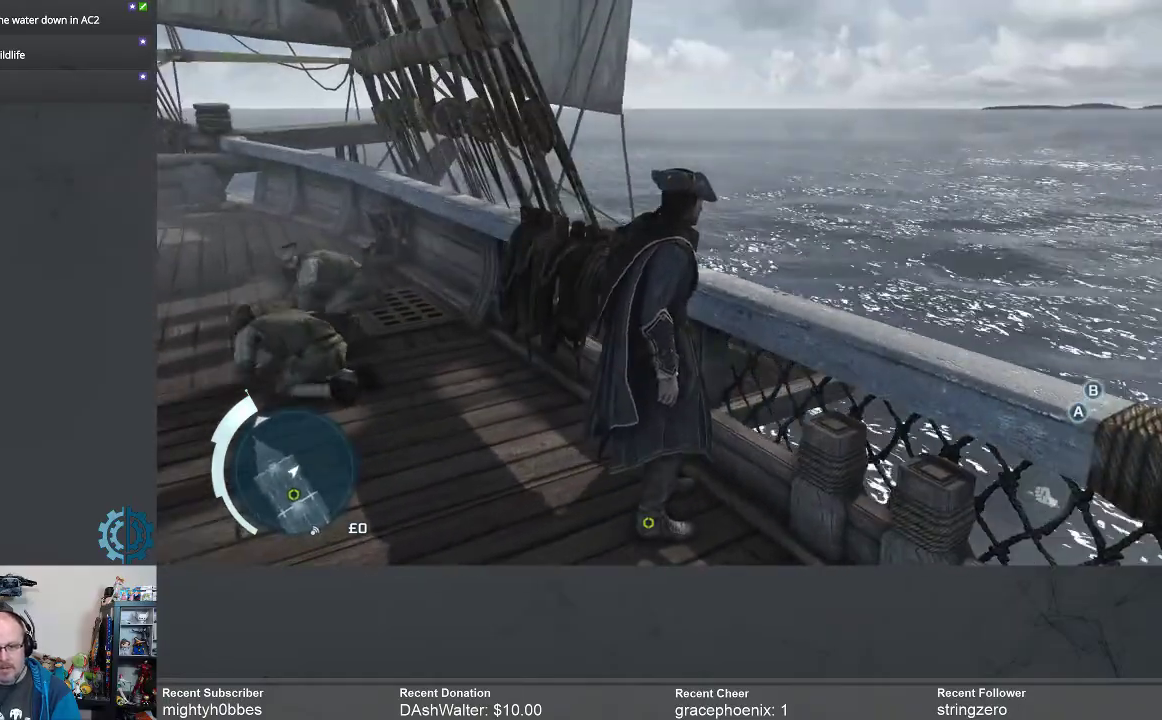
{"buttons": [], "left_stick": "center", "right_stick": "center", "events": []}
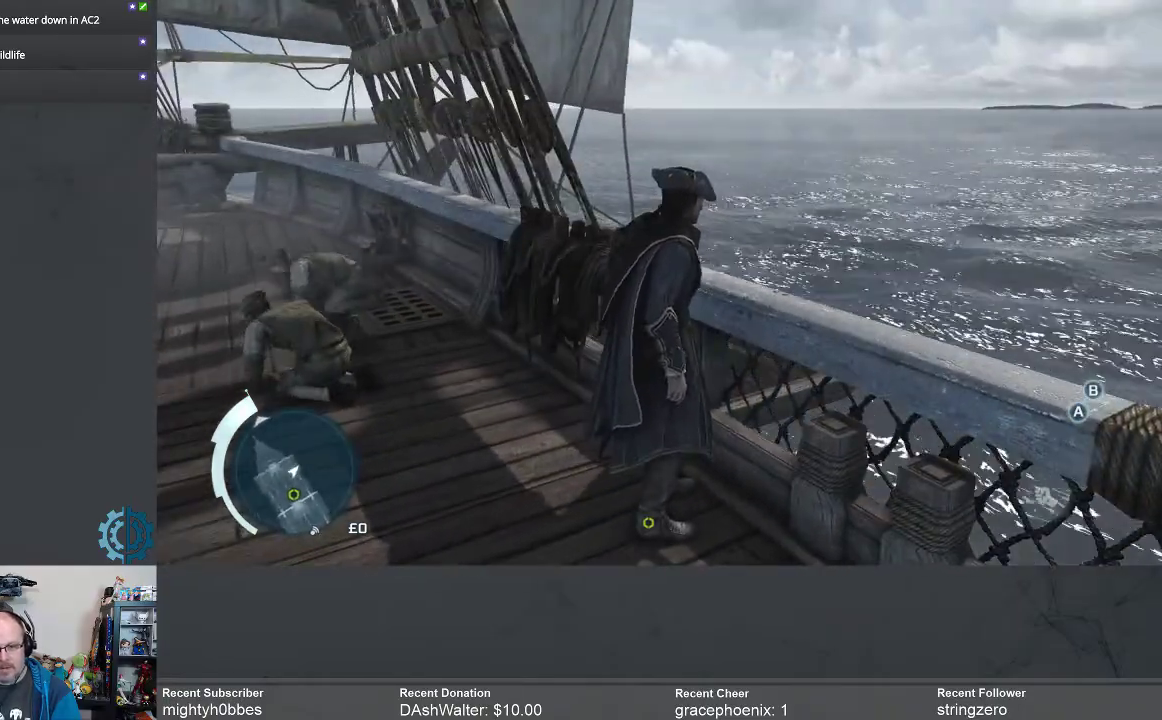
{"buttons": [], "left_stick": "center", "right_stick": "center", "events": []}
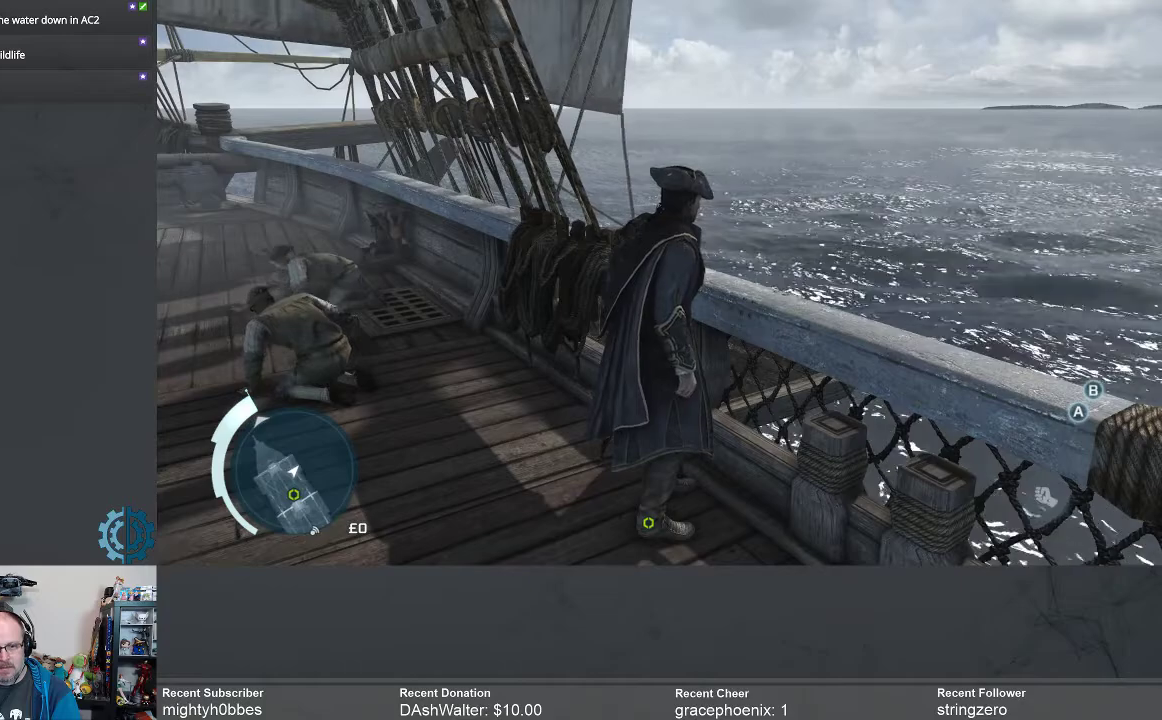
{"buttons": [], "left_stick": "center", "right_stick": "center", "events": [[167, "right_stick", "down-left"], [400, "right_stick", "center"]]}
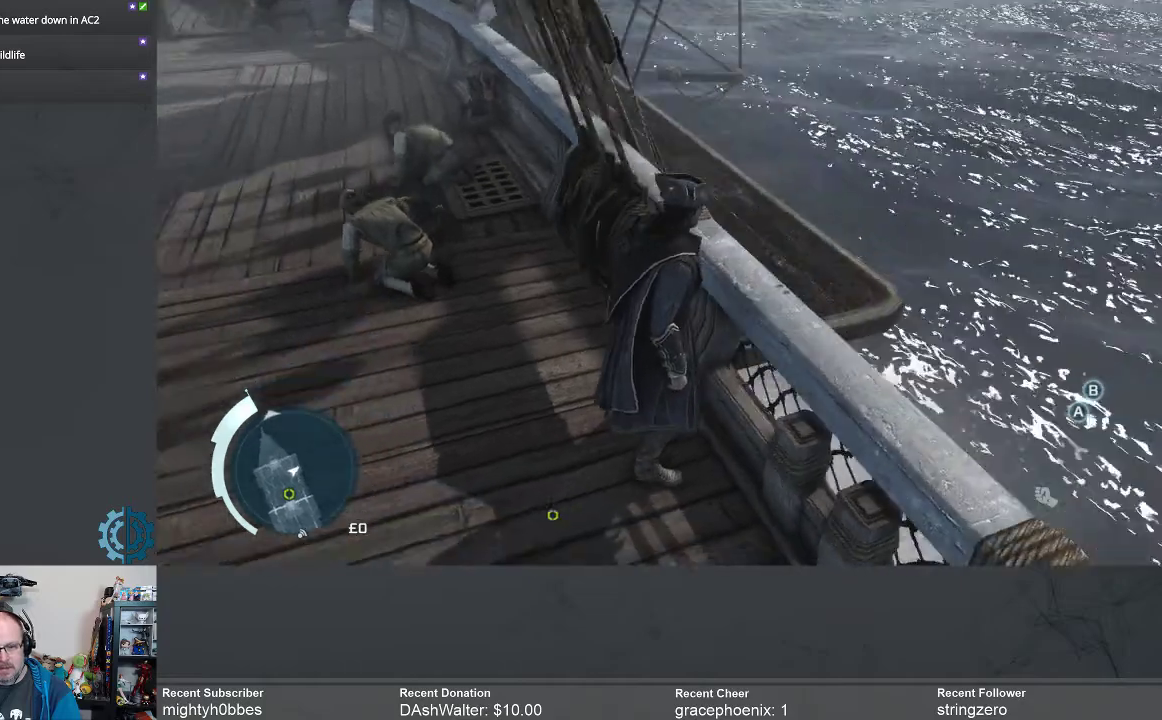
{"buttons": [], "left_stick": "center", "right_stick": "center", "events": []}
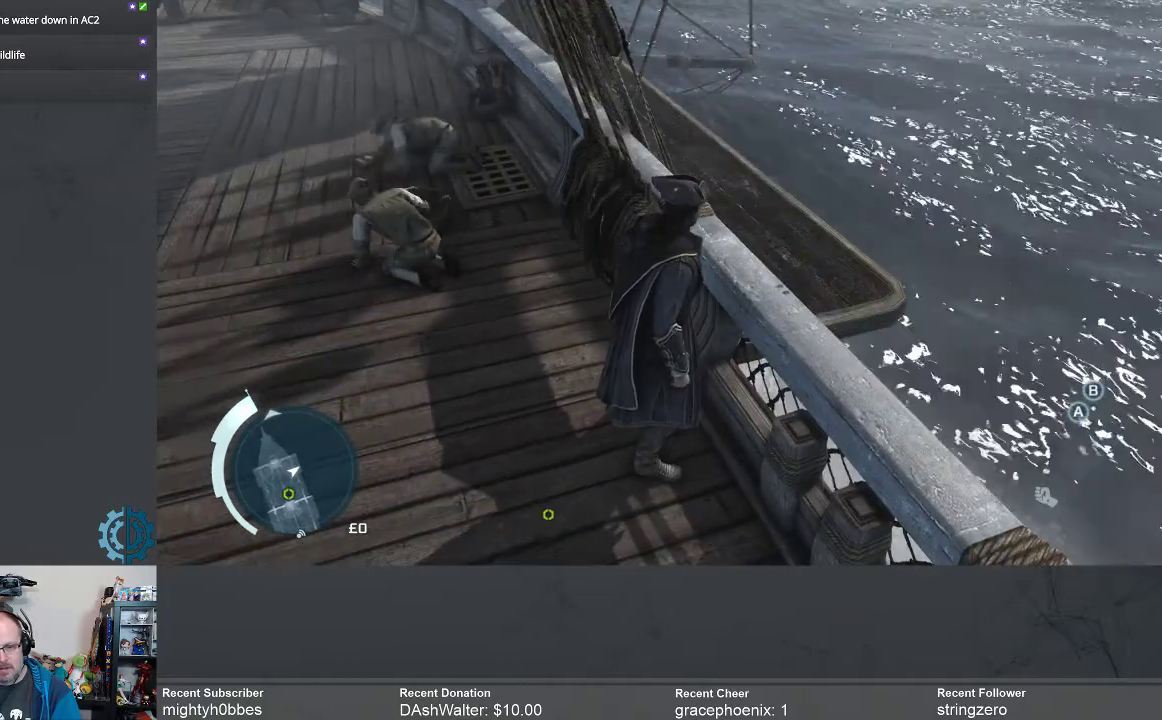
{"buttons": [], "left_stick": "center", "right_stick": "center", "events": [[333, "right_stick", "up-right"], [500, "right_stick", "center"]]}
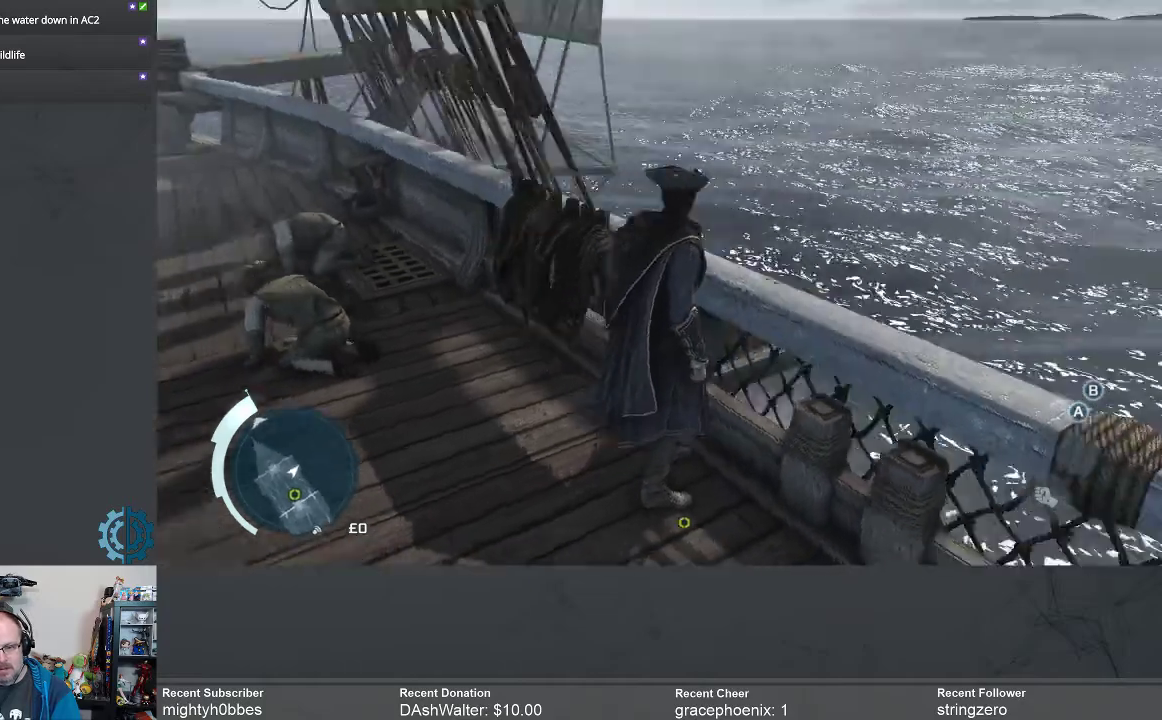
{"buttons": [], "left_stick": "center", "right_stick": "center", "events": [[167, "right_stick", "up-right"], [267, "right_stick", "center"]]}
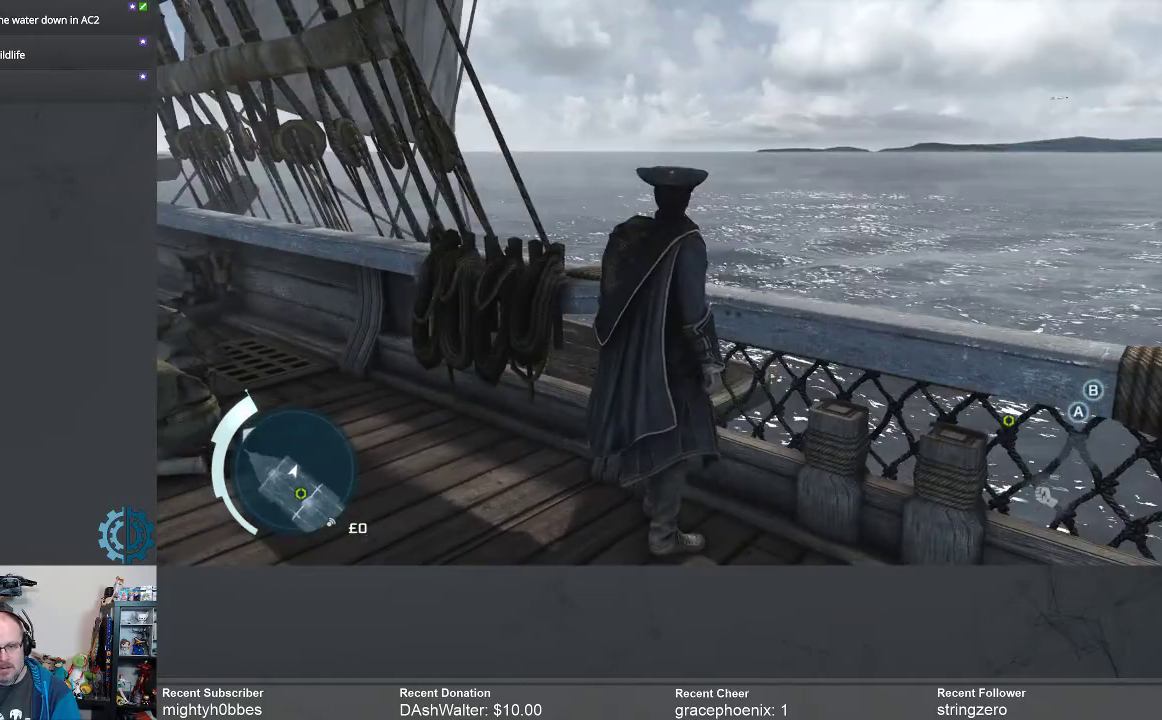
{"buttons": [], "left_stick": "center", "right_stick": "center", "events": []}
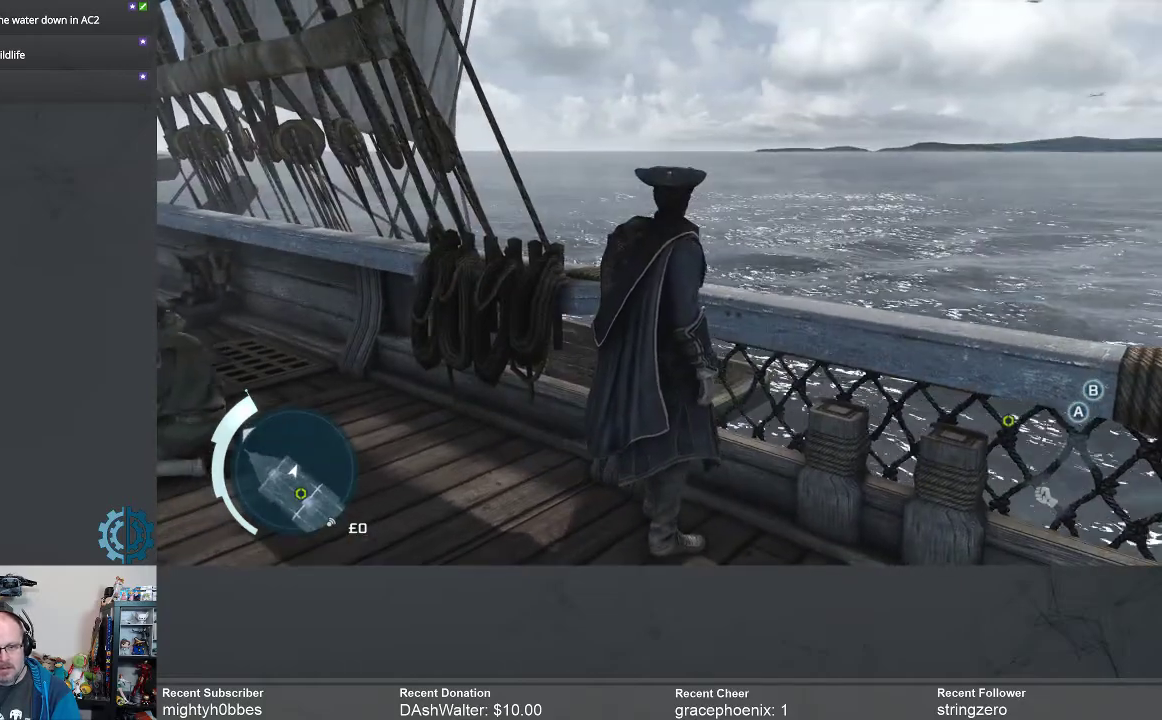
{"buttons": [], "left_stick": "center", "right_stick": "center", "events": []}
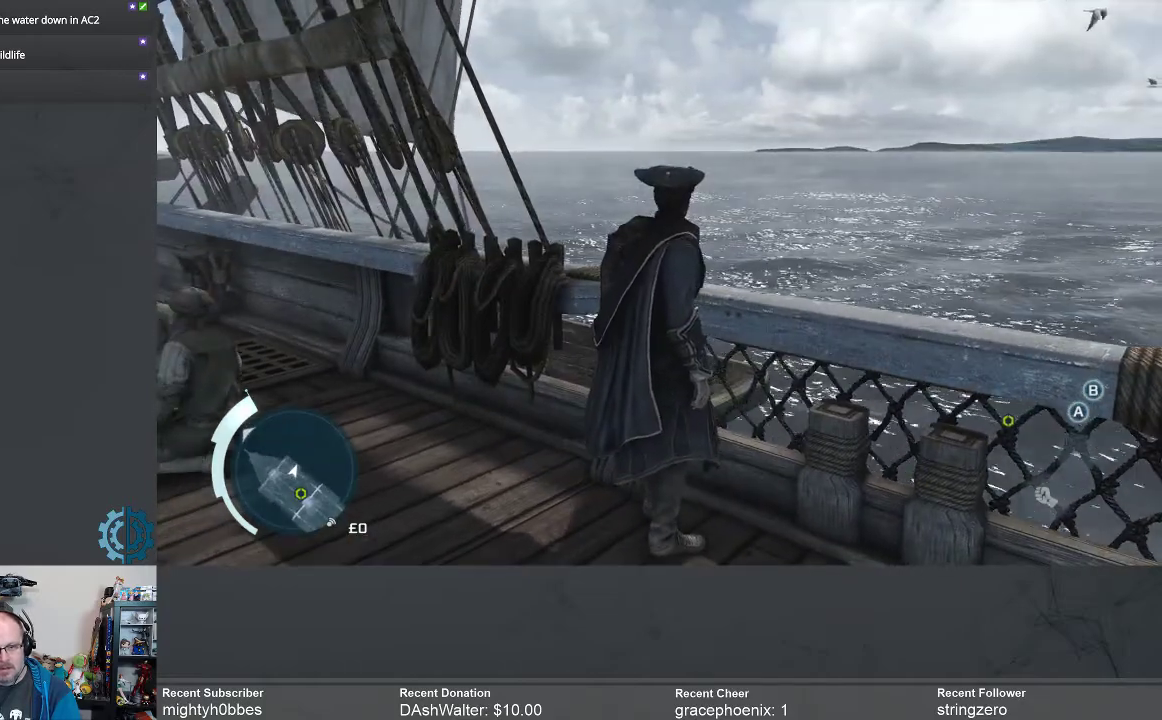
{"buttons": [], "left_stick": "center", "right_stick": "center", "events": []}